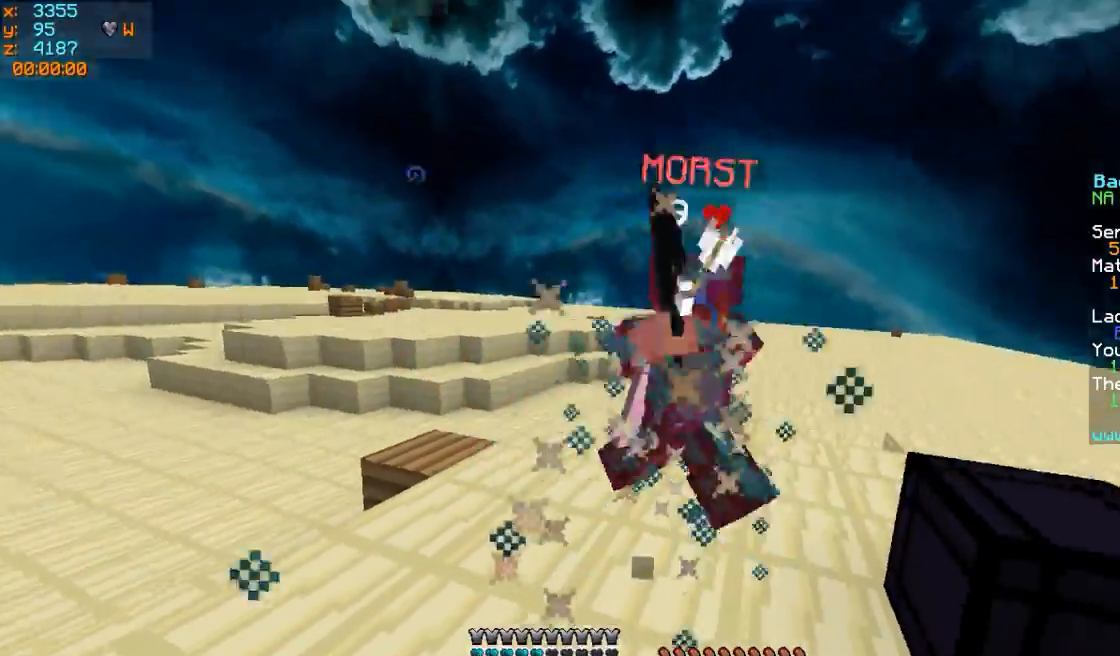
Gameplay with keyboard and mouse; each line is a JSON object with the keys and mouse buttons held at the frame after it. "events" lists presses ("down") and releases ("up") of "a", "d", "s", "w", "mouse_left" and "mouse_right" between this image and that frame as [ms after this image, input, new state], when the widget could be followed in between. "mouse_left", "mouse_right" = the "left", "right" buttons of the "mouse" list. No other keys are recorded. Fast repeated clicks can show as one long hold. Mouse movement is not recorded.
{"keys": ["d", "w"], "mouse": [], "events": [[17, "d", "up"], [17, "mouse_left", "down"], [67, "d", "down"], [67, "mouse_left", "up"], [117, "d", "up"], [167, "mouse_left", "down"], [217, "mouse_left", "up"], [267, "mouse_left", "down"], [367, "d", "down"], [367, "mouse_left", "up"]]}
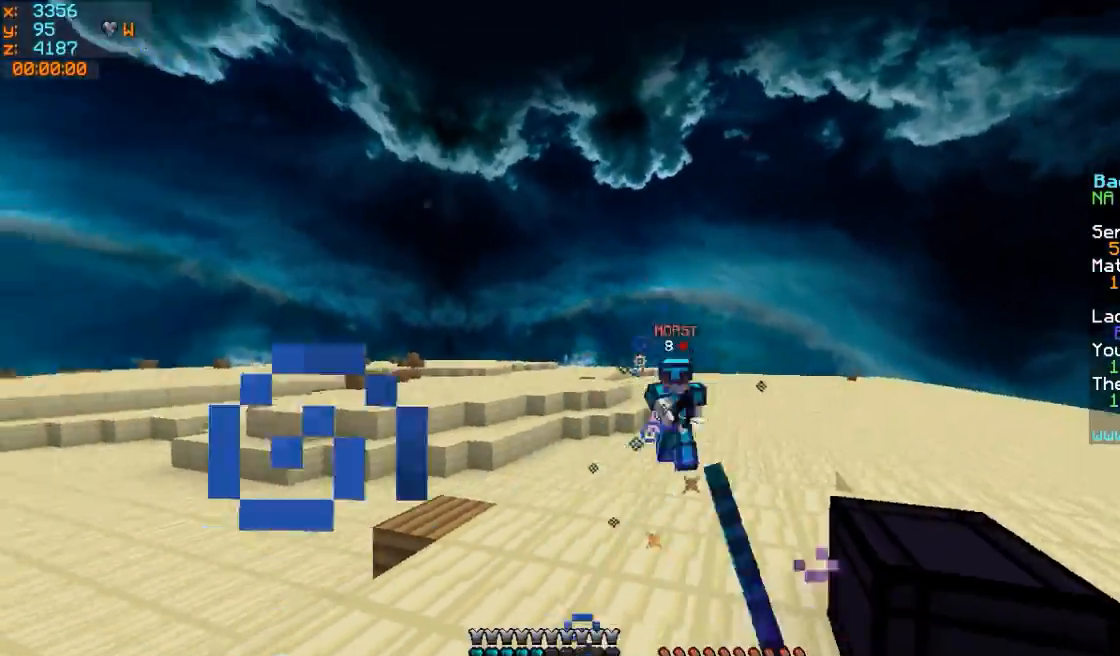
{"keys": ["w"], "mouse": [], "events": [[217, "d", "up"]]}
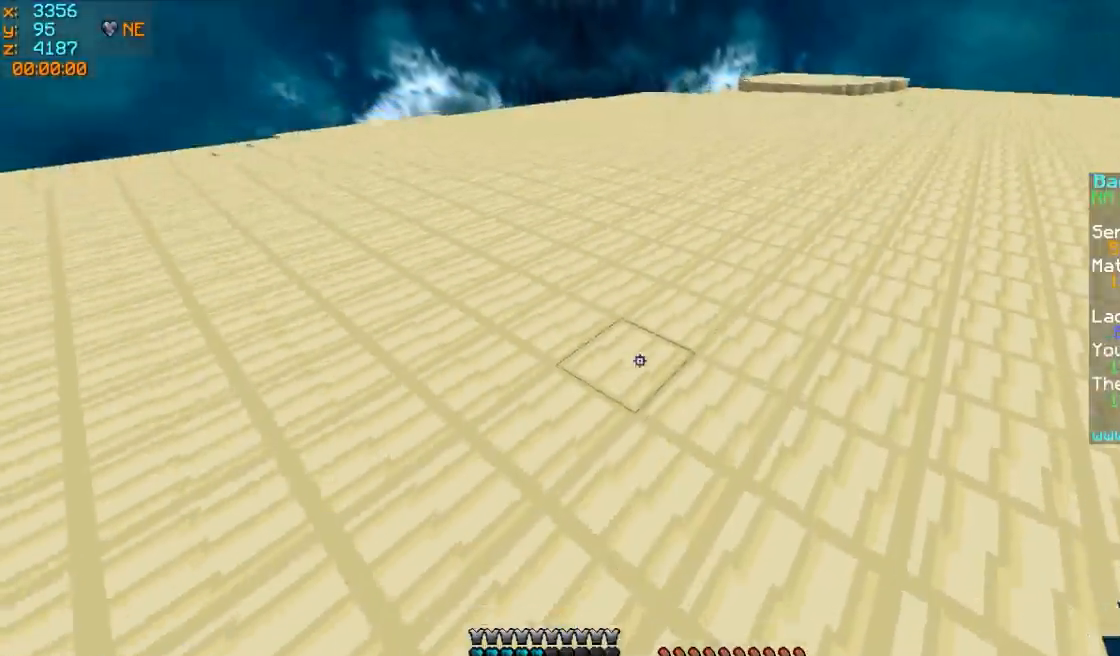
{"keys": ["a", "s"], "mouse": ["left", "right"], "events": [[117, "mouse_left", "down"], [167, "a", "down"], [167, "mouse_right", "down"], [267, "w", "up"], [317, "mouse_left", "up"], [367, "mouse_left", "down"], [367, "s", "down"]]}
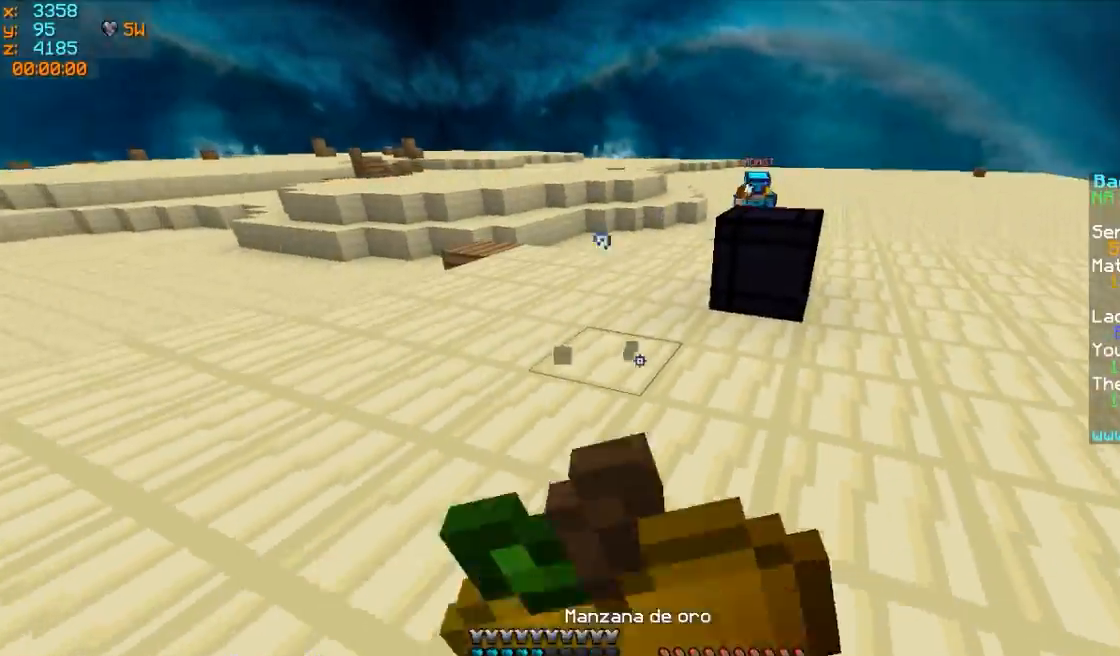
{"keys": ["a", "w"], "mouse": ["right"], "events": [[17, "mouse_left", "up"], [167, "mouse_left", "down"], [267, "mouse_left", "up"], [367, "mouse_left", "down"], [367, "s", "up"], [467, "mouse_left", "up"], [467, "w", "down"]]}
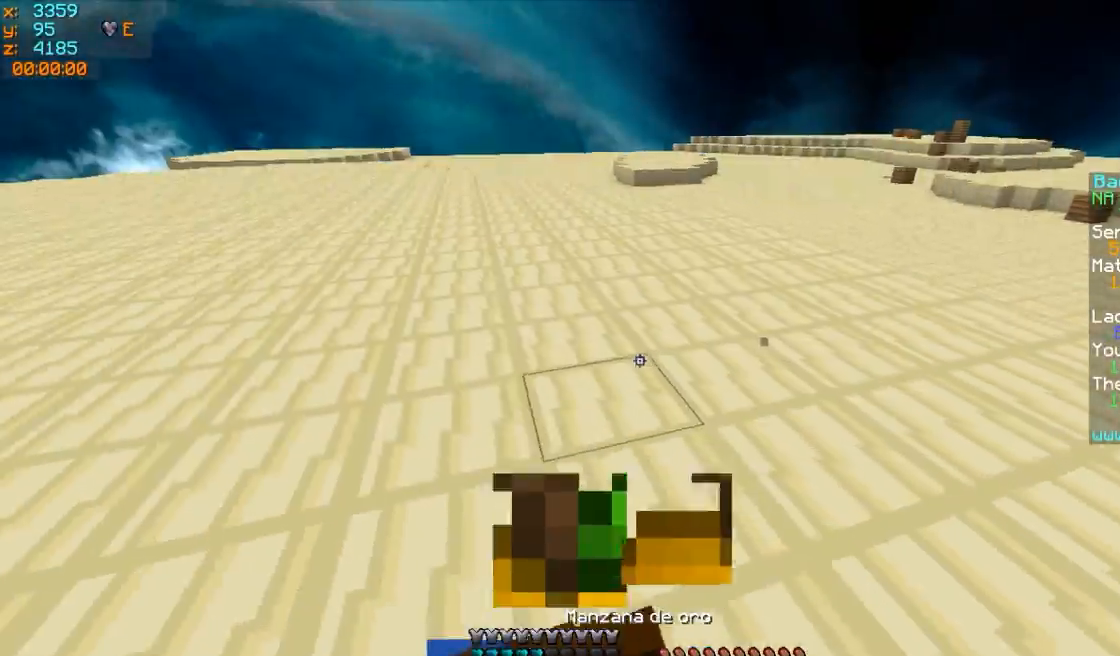
{"keys": ["w"], "mouse": ["left", "right"], "events": [[117, "a", "up"], [167, "mouse_left", "down"], [267, "mouse_left", "up"], [317, "d", "down"], [367, "mouse_left", "down"], [467, "d", "up"]]}
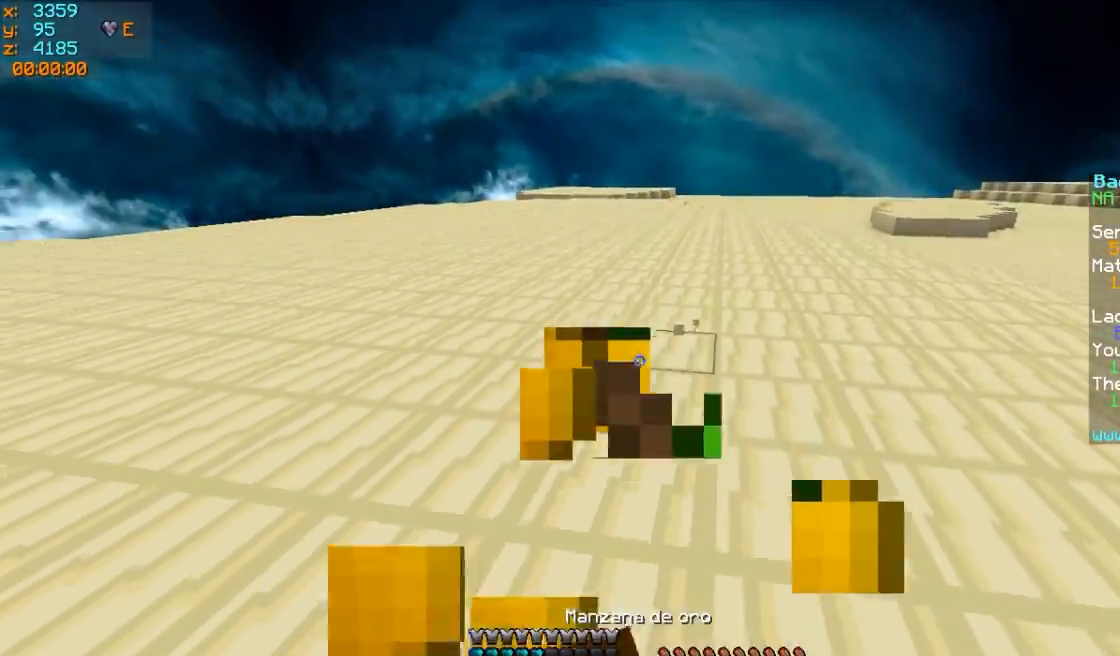
{"keys": ["w"], "mouse": [], "events": [[17, "mouse_left", "up"], [67, "mouse_left", "down"], [217, "mouse_left", "up"], [367, "mouse_right", "up"]]}
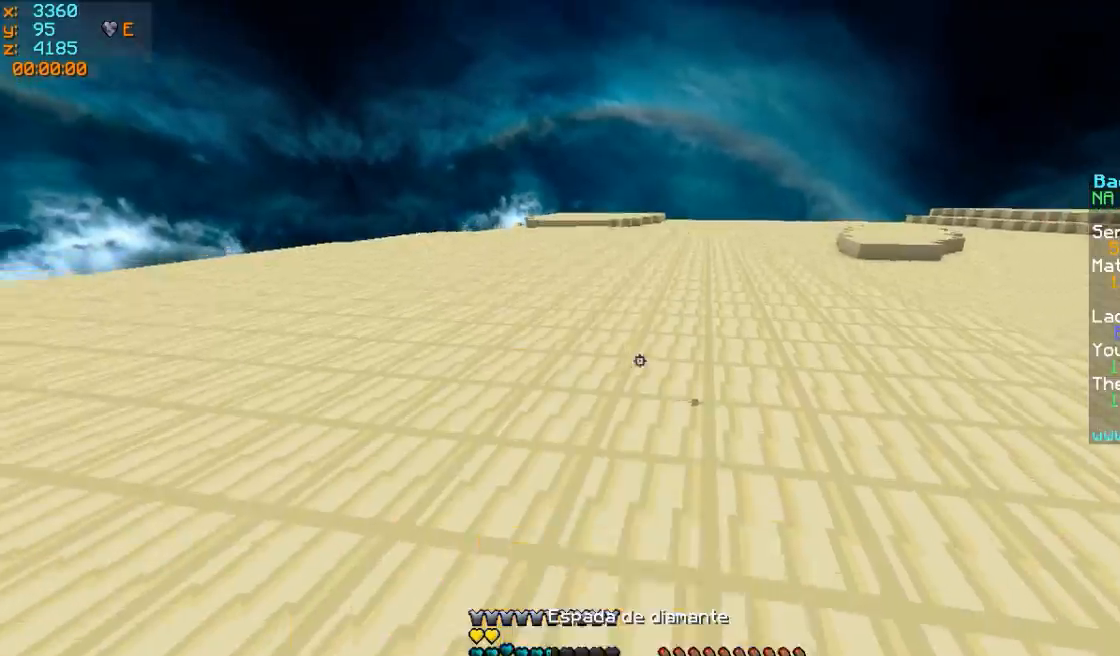
{"keys": ["w"], "mouse": [], "events": [[17, "mouse_left", "down"], [167, "mouse_left", "up"], [317, "mouse_left", "down"], [467, "mouse_left", "up"]]}
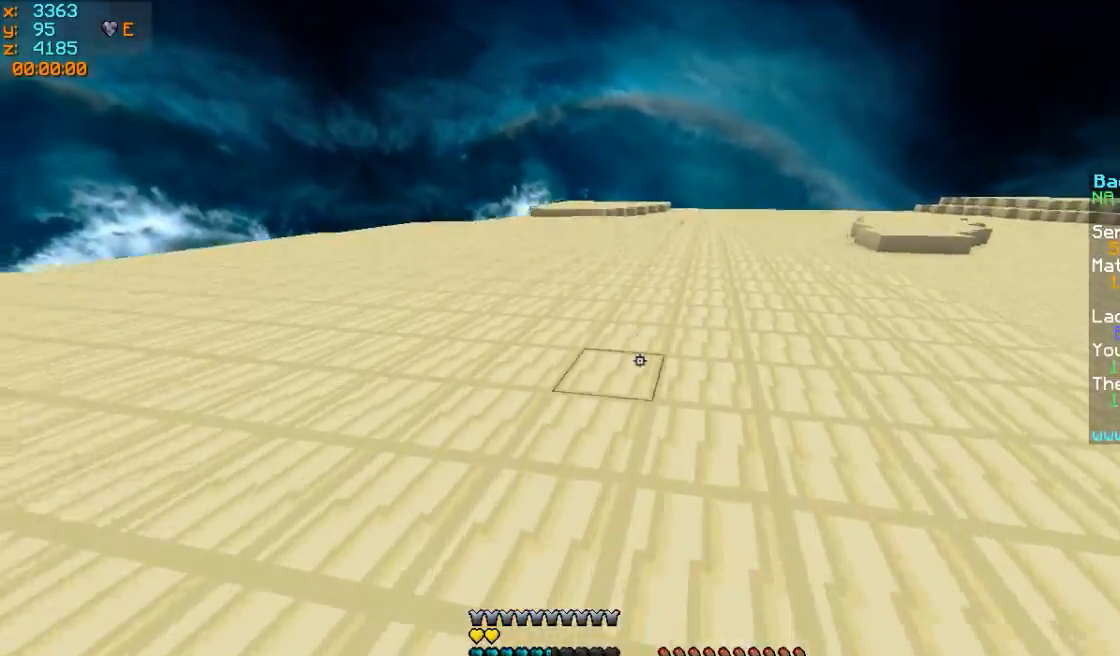
{"keys": ["d", "s"], "mouse": ["left", "right"], "events": [[117, "a", "down"], [167, "mouse_left", "down"], [217, "mouse_right", "down"], [217, "w", "up"], [317, "a", "up"], [317, "s", "down"], [350, "d", "down"]]}
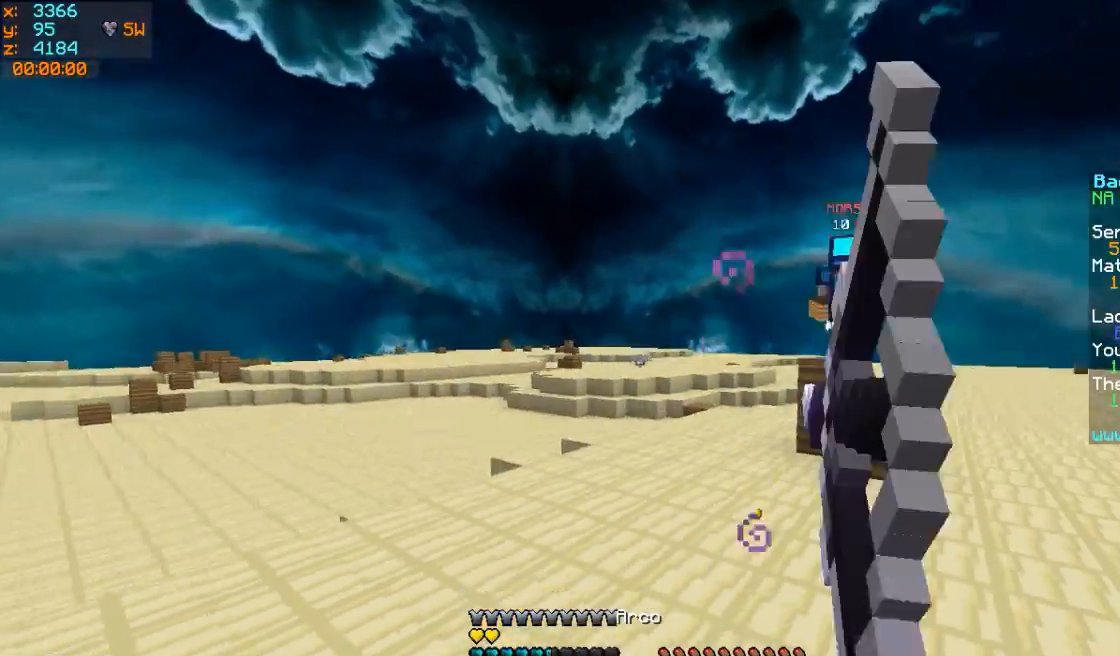
{"keys": ["d", "w"], "mouse": [], "events": [[317, "s", "up"], [417, "mouse_left", "up"], [417, "mouse_right", "up"], [467, "w", "down"]]}
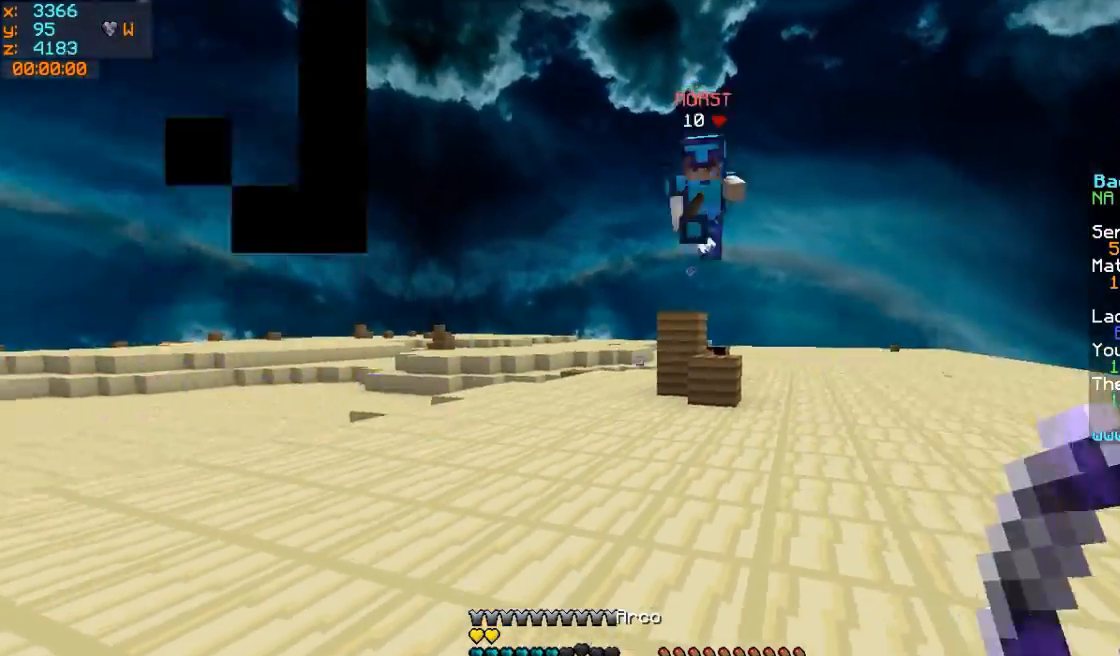
{"keys": ["w"], "mouse": [], "events": [[467, "d", "up"]]}
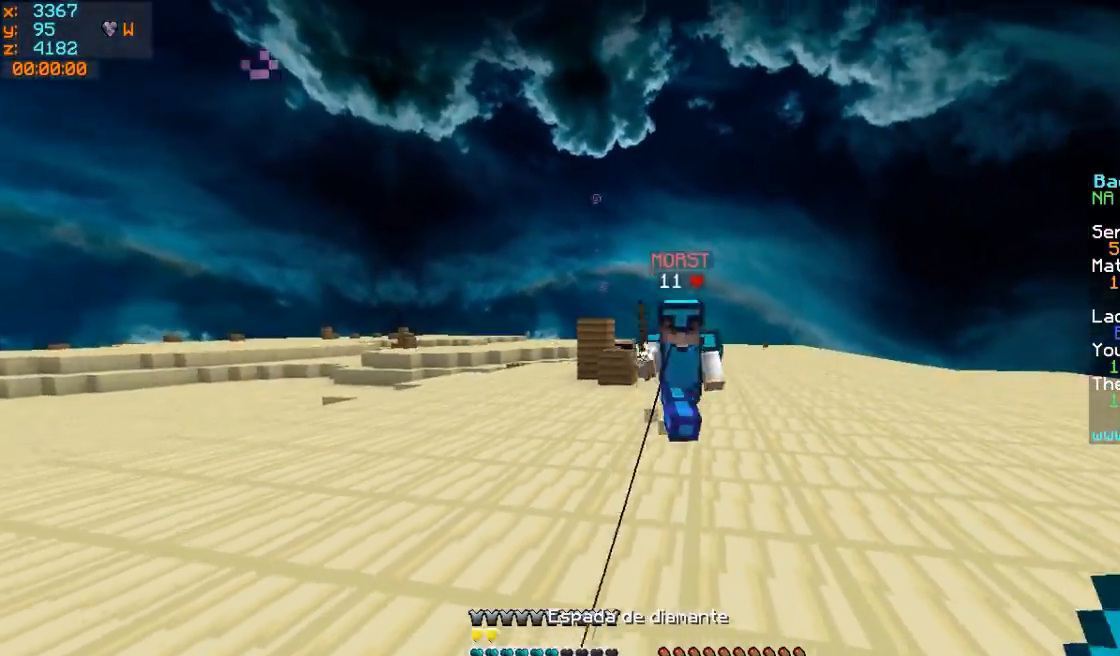
{"keys": ["a", "w"], "mouse": ["left"], "events": [[67, "mouse_left", "down"], [117, "mouse_left", "up"], [217, "mouse_left", "down"], [267, "mouse_left", "up"], [367, "a", "down"], [367, "mouse_left", "down"], [417, "mouse_left", "up"], [467, "mouse_left", "down"]]}
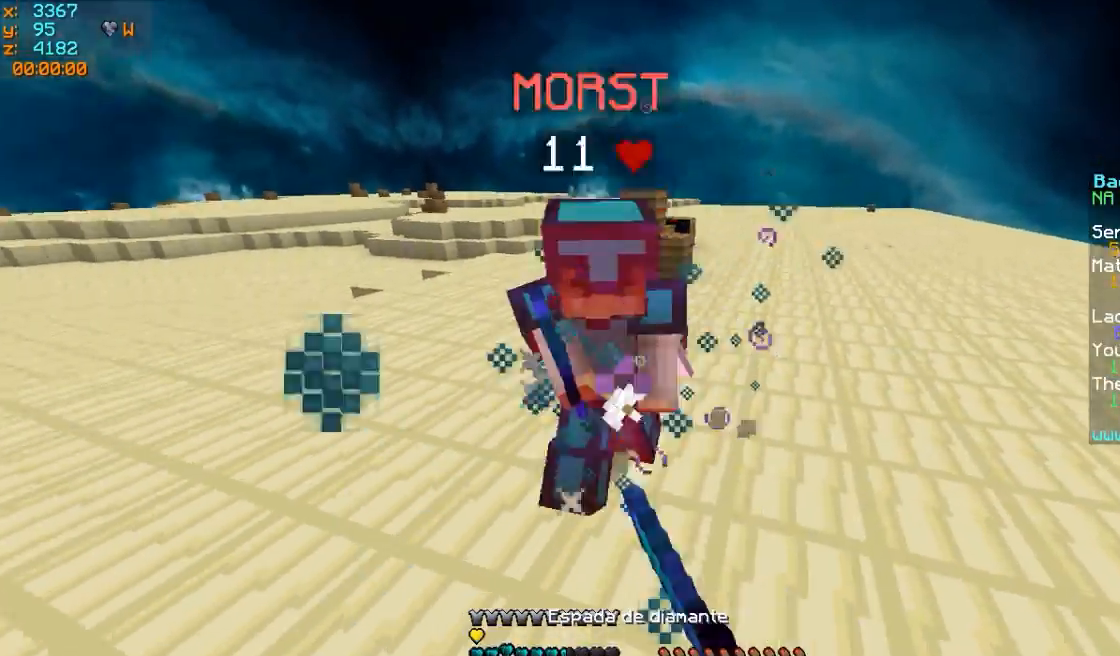
{"keys": ["d", "w"], "mouse": ["left"], "events": [[17, "mouse_left", "up"], [167, "a", "up"], [167, "d", "down"], [217, "mouse_left", "down"], [267, "mouse_left", "up"], [317, "mouse_left", "down"], [367, "mouse_left", "up"], [417, "mouse_left", "down"]]}
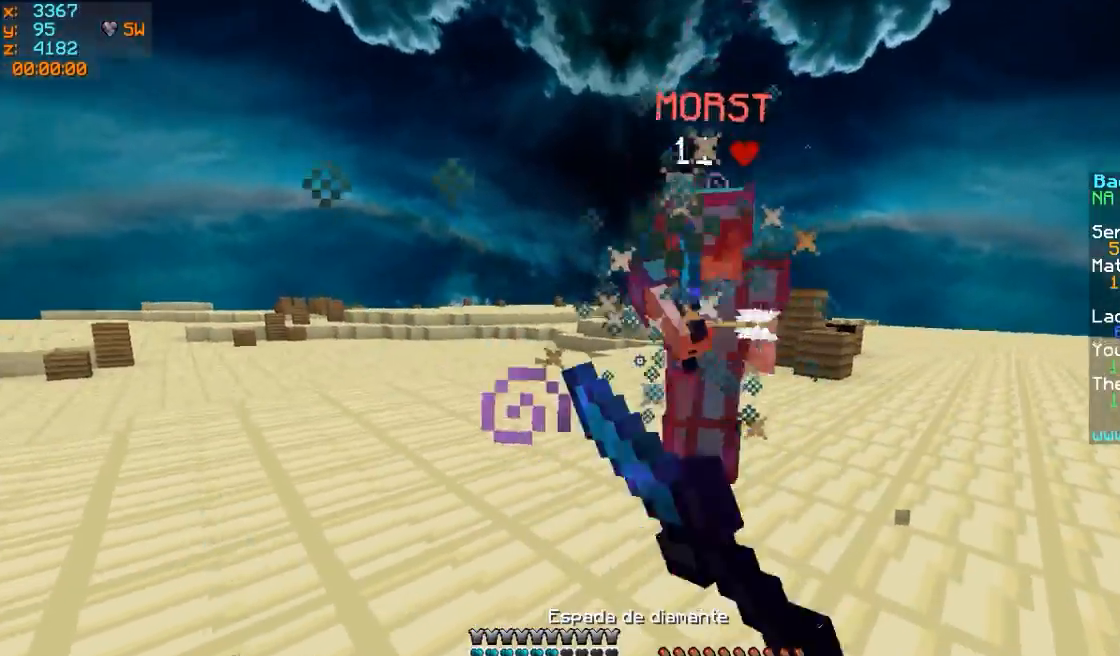
{"keys": ["d"], "mouse": [], "events": [[17, "mouse_left", "up"], [117, "mouse_left", "down"], [167, "mouse_left", "up"], [367, "mouse_left", "down"], [417, "mouse_left", "up"], [467, "w", "up"]]}
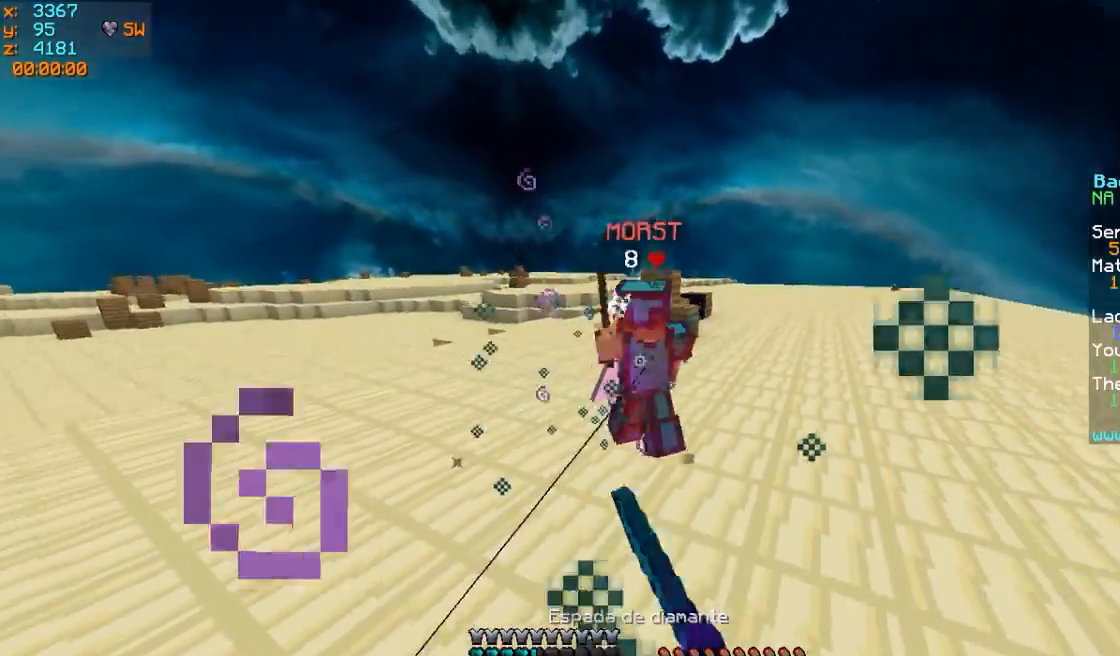
{"keys": ["d", "w"], "mouse": [], "events": [[17, "mouse_left", "down"], [67, "mouse_left", "up"], [67, "w", "down"], [167, "mouse_left", "down"], [217, "mouse_left", "up"], [267, "mouse_left", "down"], [317, "mouse_left", "up"]]}
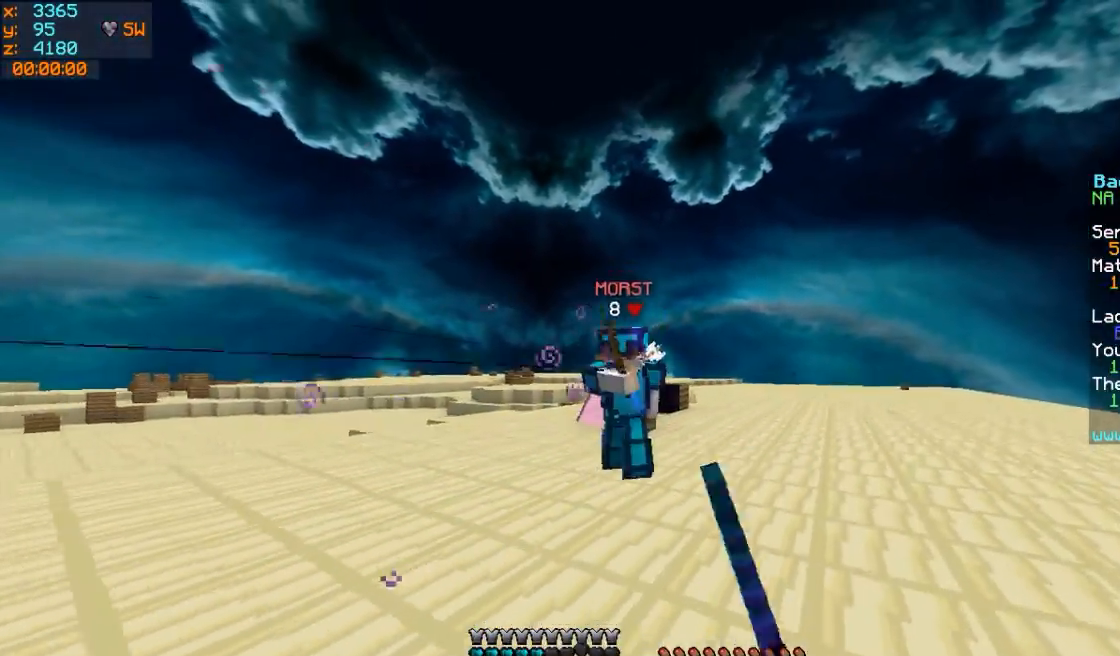
{"keys": ["w"], "mouse": [], "events": [[17, "w", "up"], [117, "mouse_left", "down"], [167, "mouse_left", "up"], [167, "w", "down"], [217, "d", "up"], [217, "mouse_left", "down"], [267, "mouse_left", "up"], [317, "d", "down"], [417, "d", "up"]]}
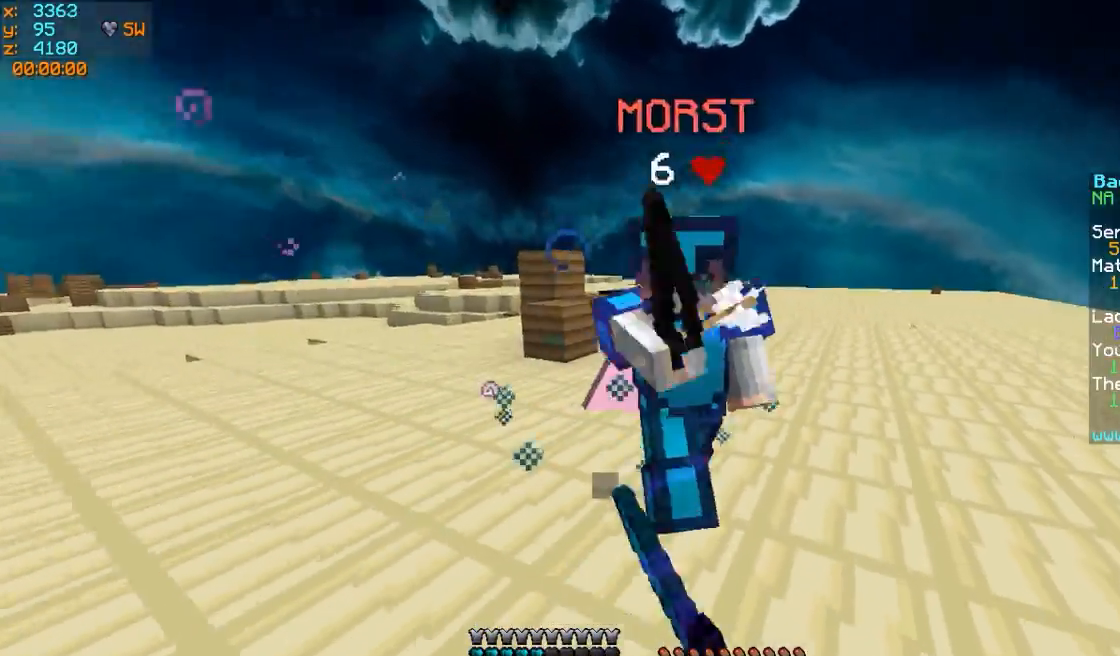
{"keys": ["a", "w"], "mouse": [], "events": [[17, "mouse_left", "down"], [67, "a", "down"], [67, "mouse_left", "up"], [117, "mouse_left", "down"], [217, "mouse_left", "up"], [267, "mouse_left", "down"], [317, "mouse_left", "up"], [417, "mouse_left", "down"], [467, "mouse_left", "up"]]}
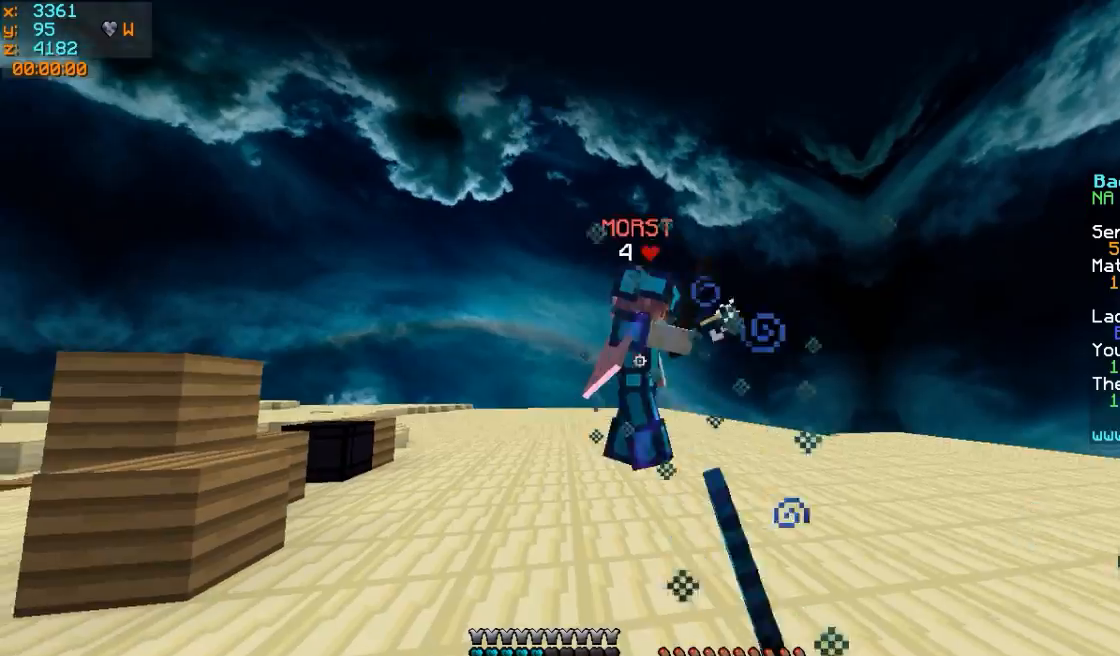
{"keys": ["a", "w"], "mouse": [], "events": [[67, "mouse_left", "down"], [167, "mouse_left", "up"], [217, "mouse_left", "down"], [267, "mouse_left", "up"]]}
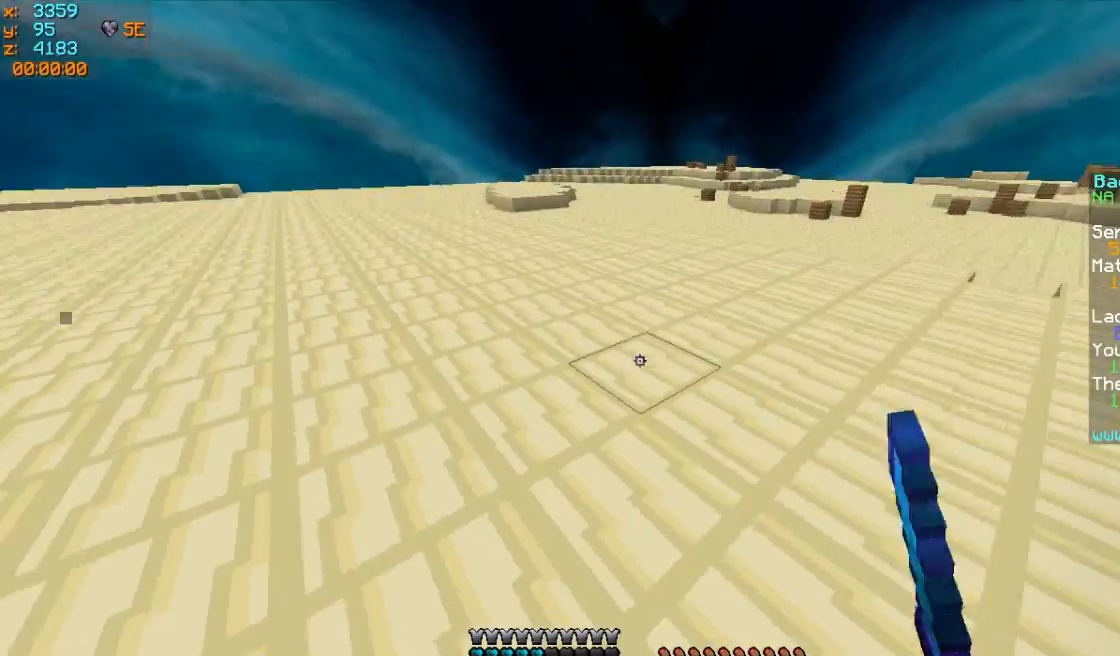
{"keys": ["a", "w"], "mouse": ["left", "right"], "events": [[67, "a", "up"], [217, "mouse_left", "down"], [217, "mouse_right", "down"], [317, "a", "down"], [367, "mouse_left", "up"], [467, "mouse_left", "down"]]}
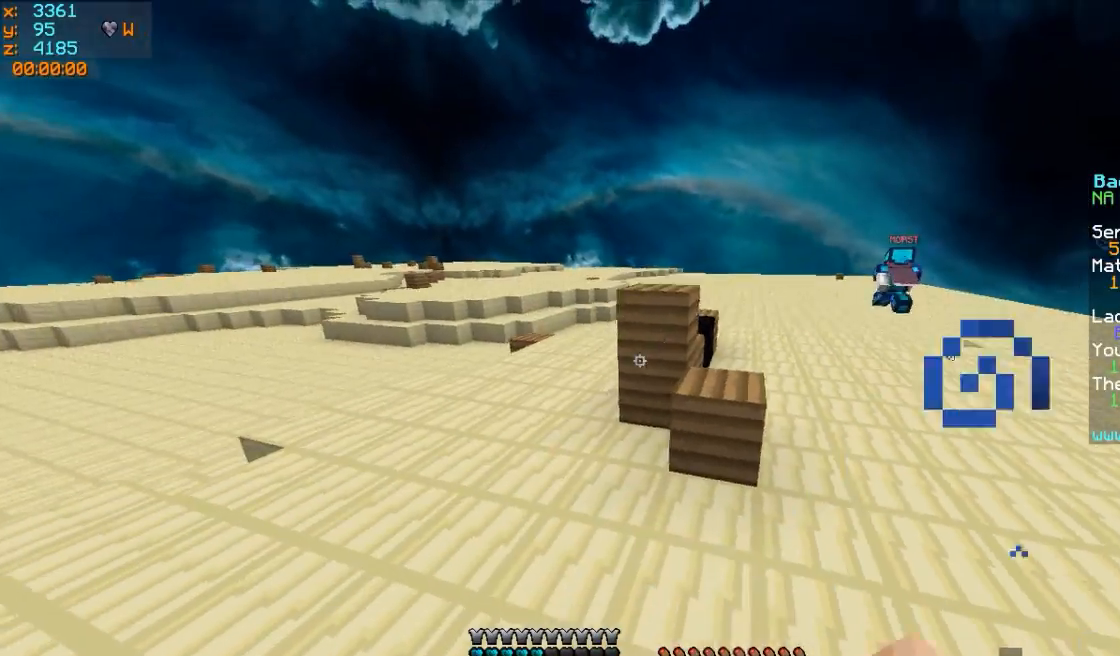
{"keys": ["a", "w"], "mouse": ["left", "right"], "events": [[167, "mouse_left", "up"], [267, "mouse_left", "down"], [417, "mouse_left", "up"], [467, "mouse_left", "down"]]}
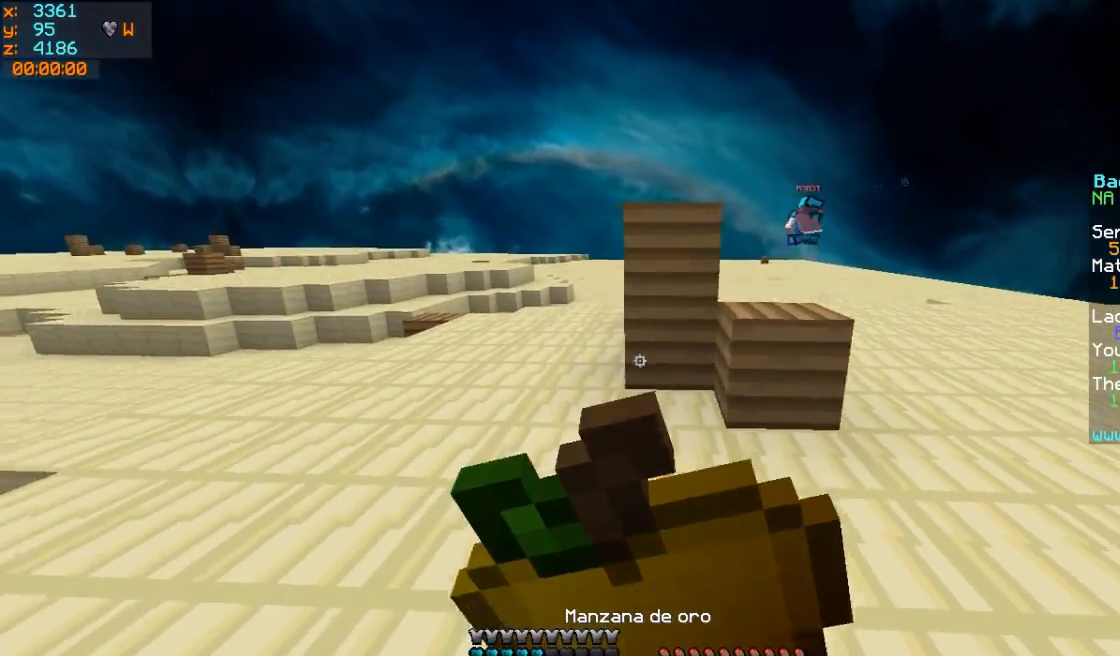
{"keys": ["d", "w"], "mouse": ["left", "right"], "events": [[117, "mouse_left", "up"], [217, "mouse_left", "down"], [367, "a", "up"], [367, "mouse_left", "up"], [417, "d", "down"], [417, "mouse_left", "down"]]}
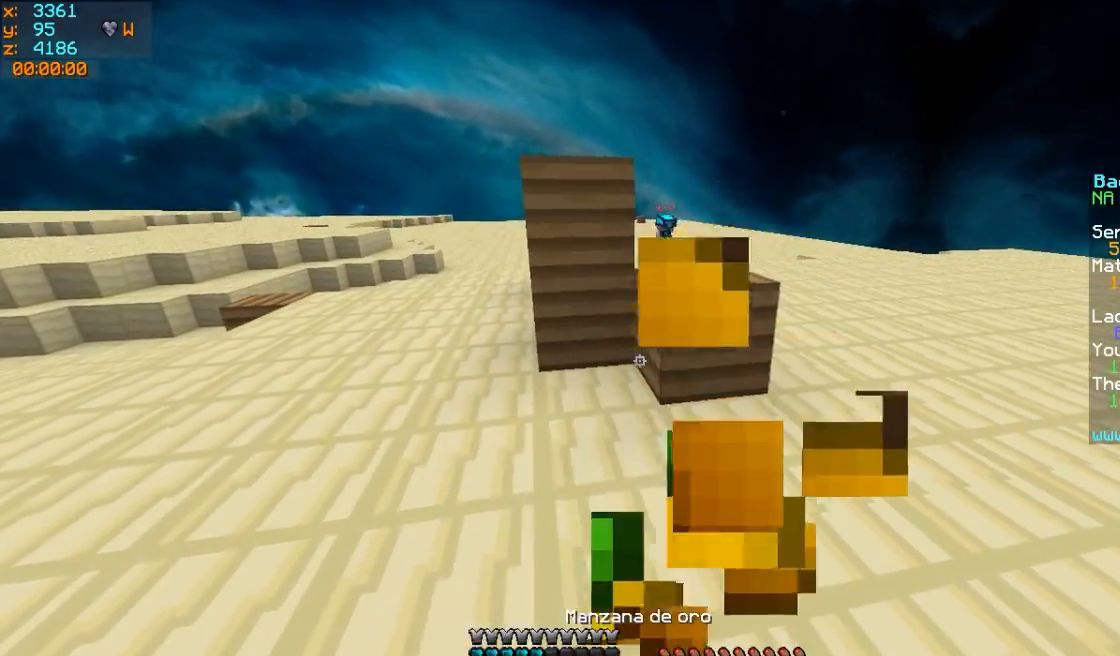
{"keys": ["d", "w"], "mouse": ["right"], "events": [[17, "mouse_left", "up"], [117, "mouse_left", "down"], [267, "mouse_left", "up"], [317, "mouse_left", "down"], [417, "mouse_left", "up"]]}
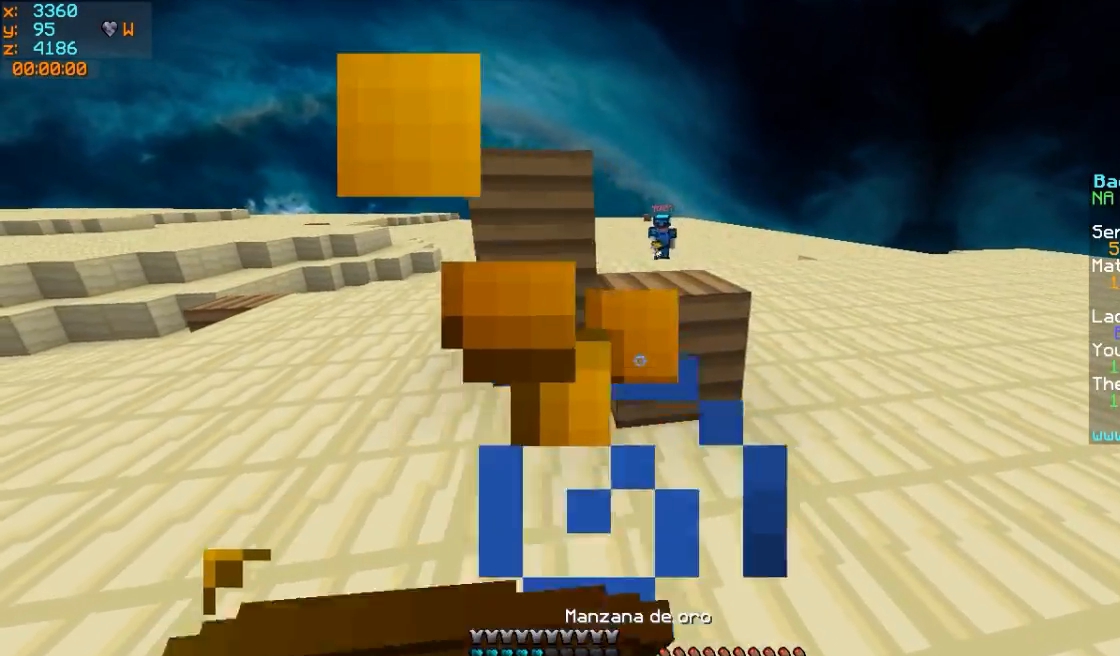
{"keys": ["w"], "mouse": [], "events": [[17, "mouse_left", "down"], [167, "d", "up"], [167, "mouse_left", "up"], [367, "mouse_right", "up"]]}
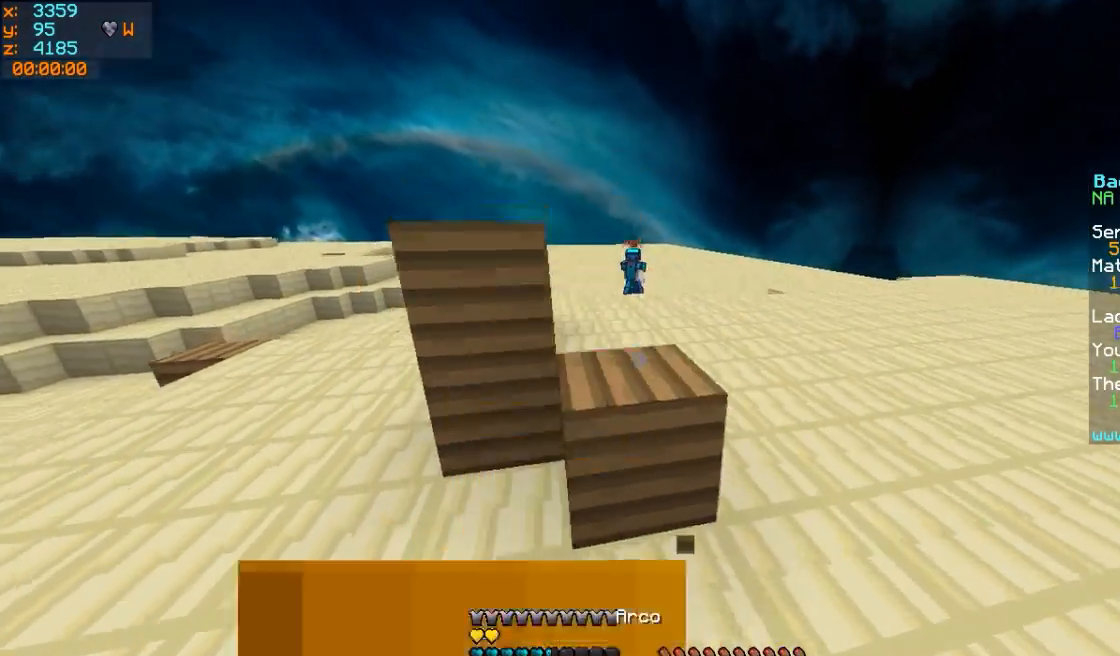
{"keys": ["d", "s"], "mouse": ["left", "right"], "events": [[67, "mouse_left", "down"], [117, "mouse_right", "down"], [217, "d", "down"], [367, "w", "up"], [467, "s", "down"]]}
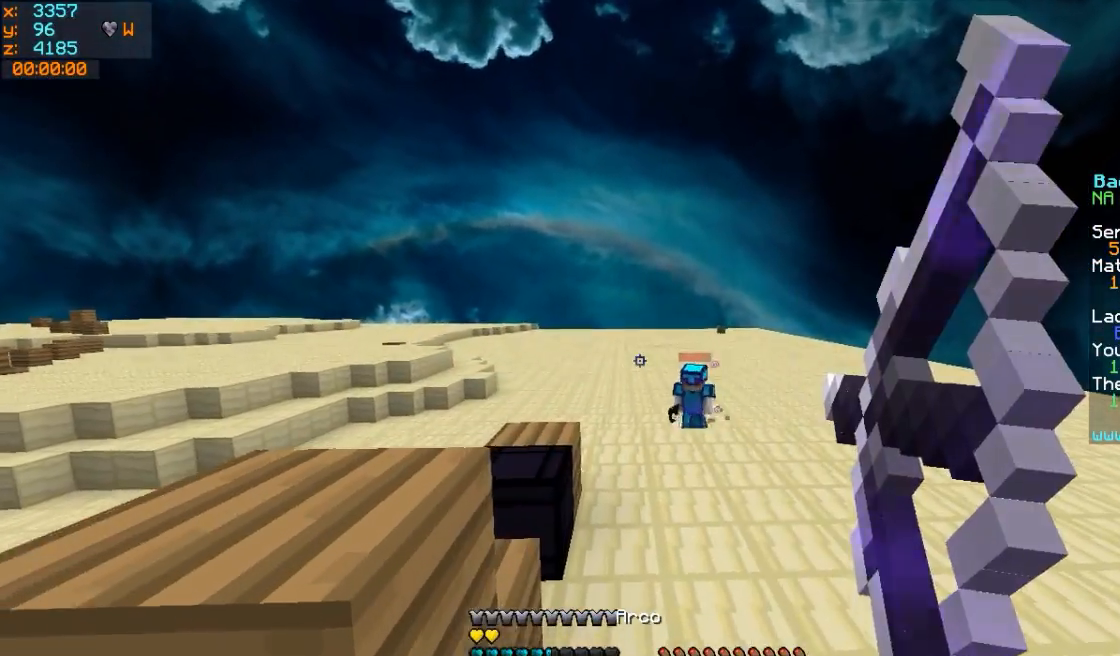
{"keys": ["d", "w"], "mouse": ["left", "right"], "events": [[67, "d", "up"], [217, "a", "down"], [317, "a", "up"], [367, "d", "down"], [367, "s", "up"], [467, "w", "down"]]}
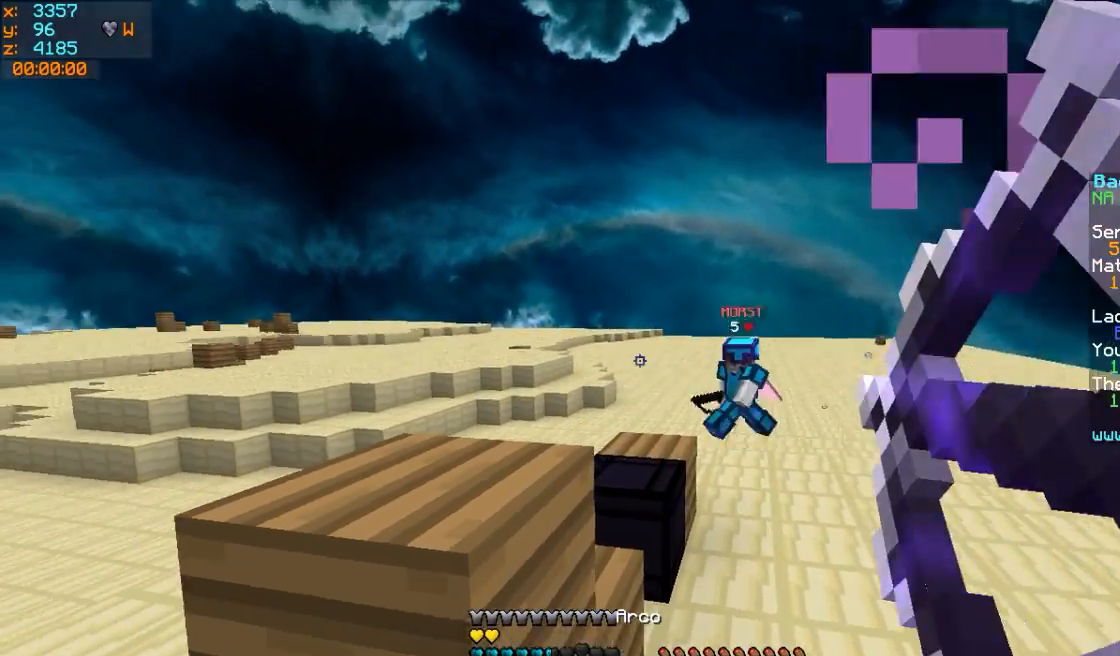
{"keys": ["w"], "mouse": [], "events": [[117, "mouse_left", "up"], [117, "mouse_right", "up"], [217, "d", "up"]]}
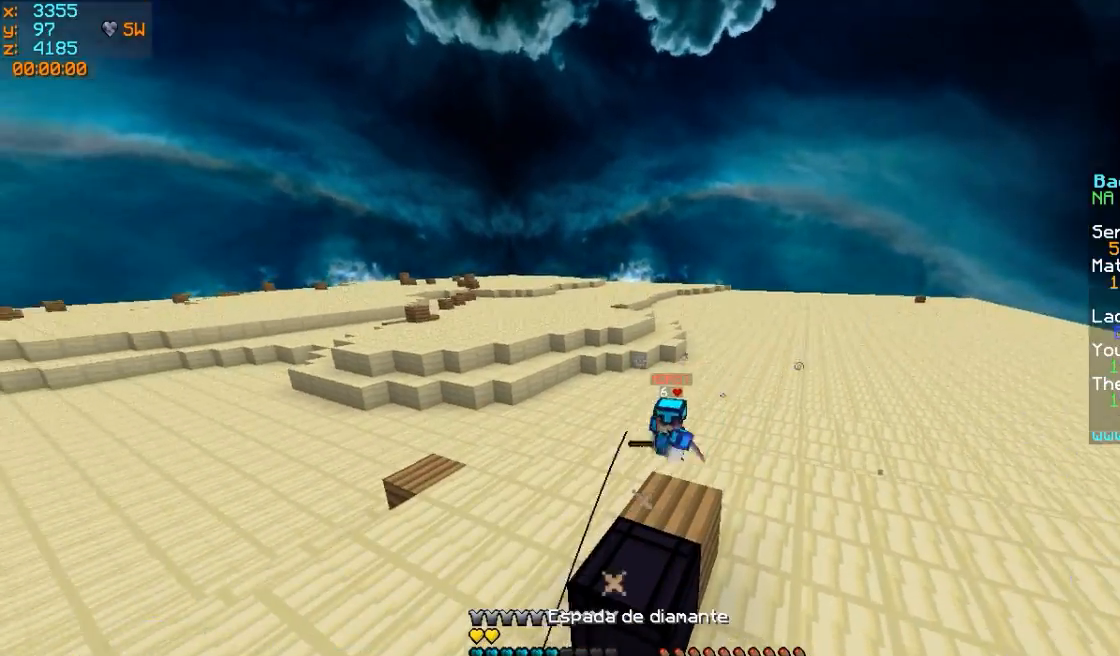
{"keys": ["d", "w"], "mouse": [], "events": [[167, "d", "down"]]}
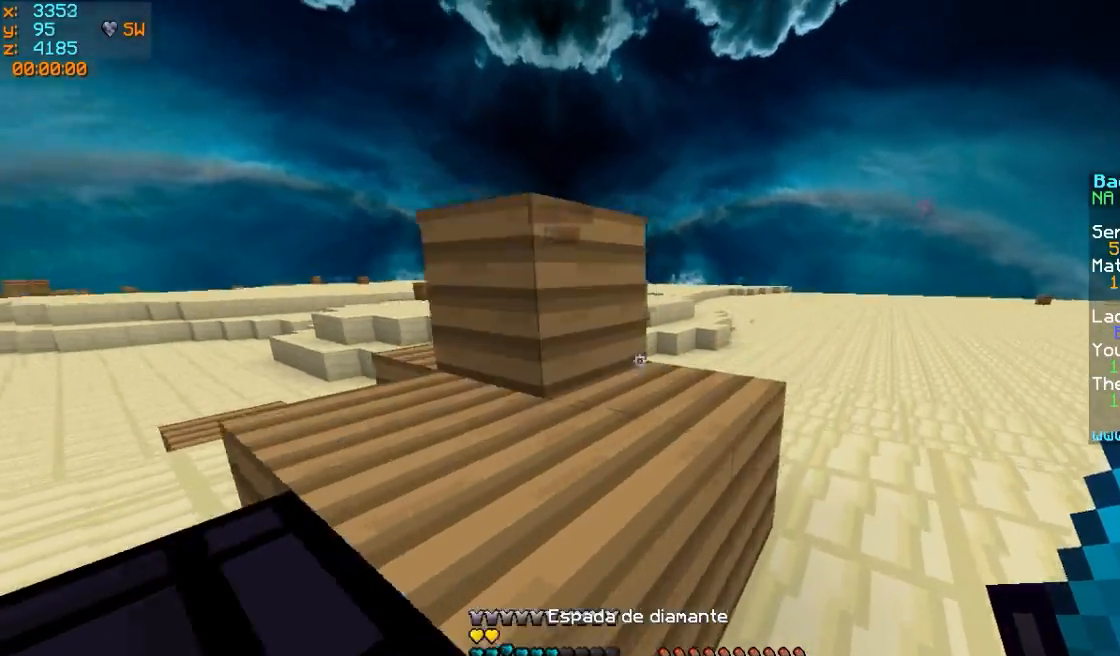
{"keys": ["d", "w"], "mouse": [], "events": []}
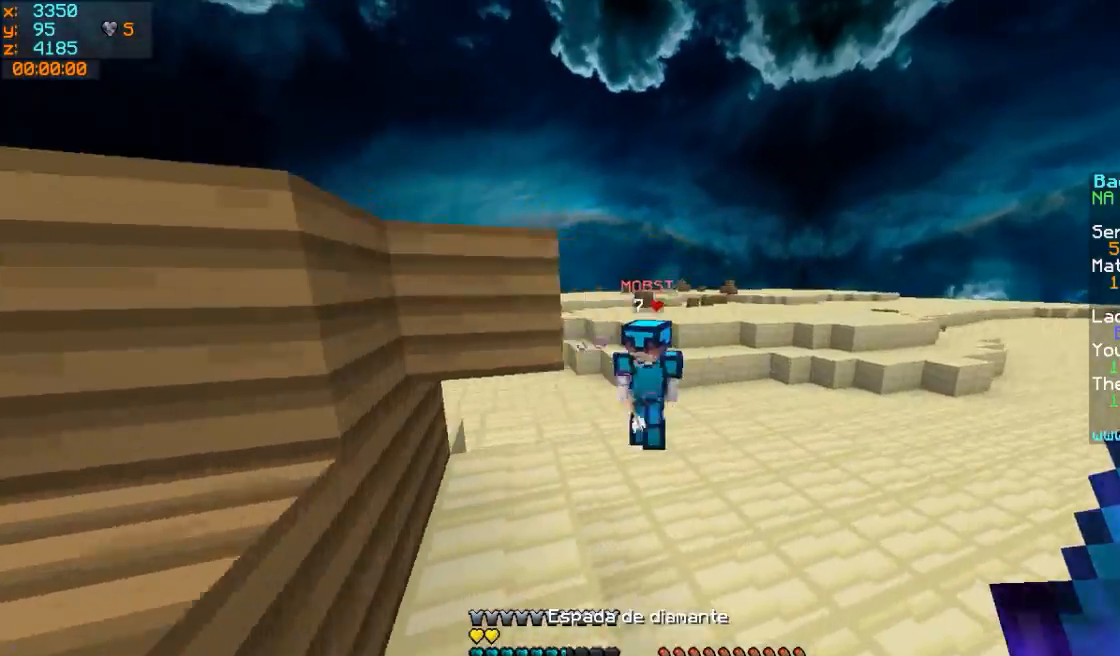
{"keys": ["a", "w"], "mouse": [], "events": [[317, "mouse_left", "down"], [367, "d", "up"], [367, "mouse_left", "up"], [417, "mouse_left", "down"], [467, "a", "down"], [467, "mouse_left", "up"]]}
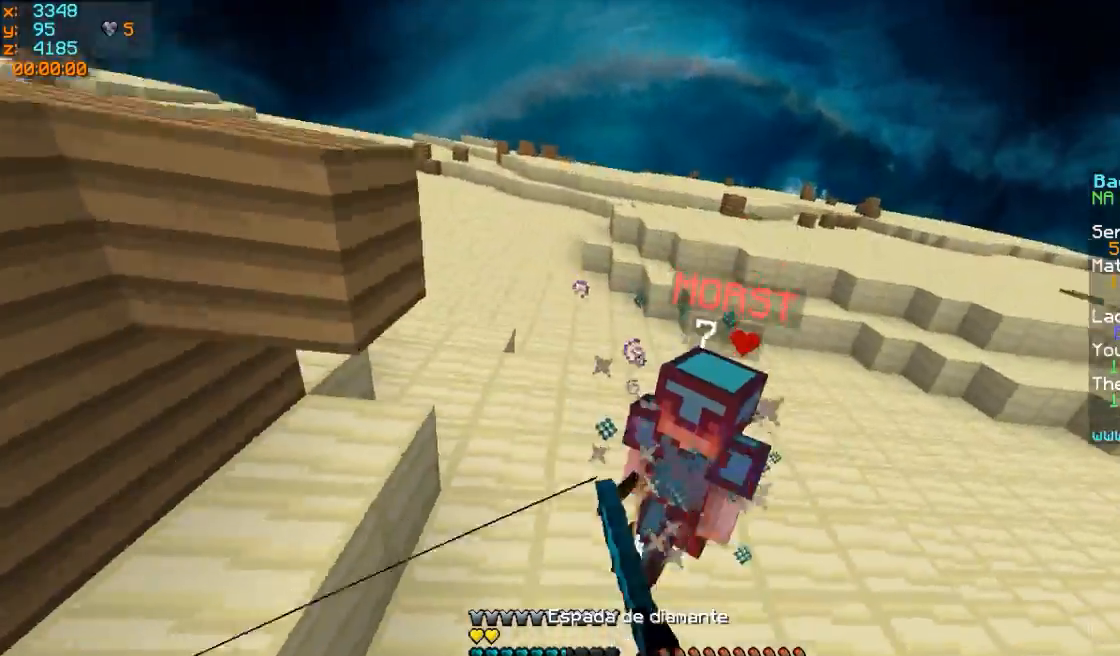
{"keys": ["w"], "mouse": ["left"], "events": [[17, "mouse_left", "down"], [67, "mouse_left", "up"], [117, "mouse_left", "down"], [167, "mouse_left", "up"], [317, "a", "up"], [317, "mouse_left", "down"], [367, "mouse_left", "up"], [467, "mouse_left", "down"]]}